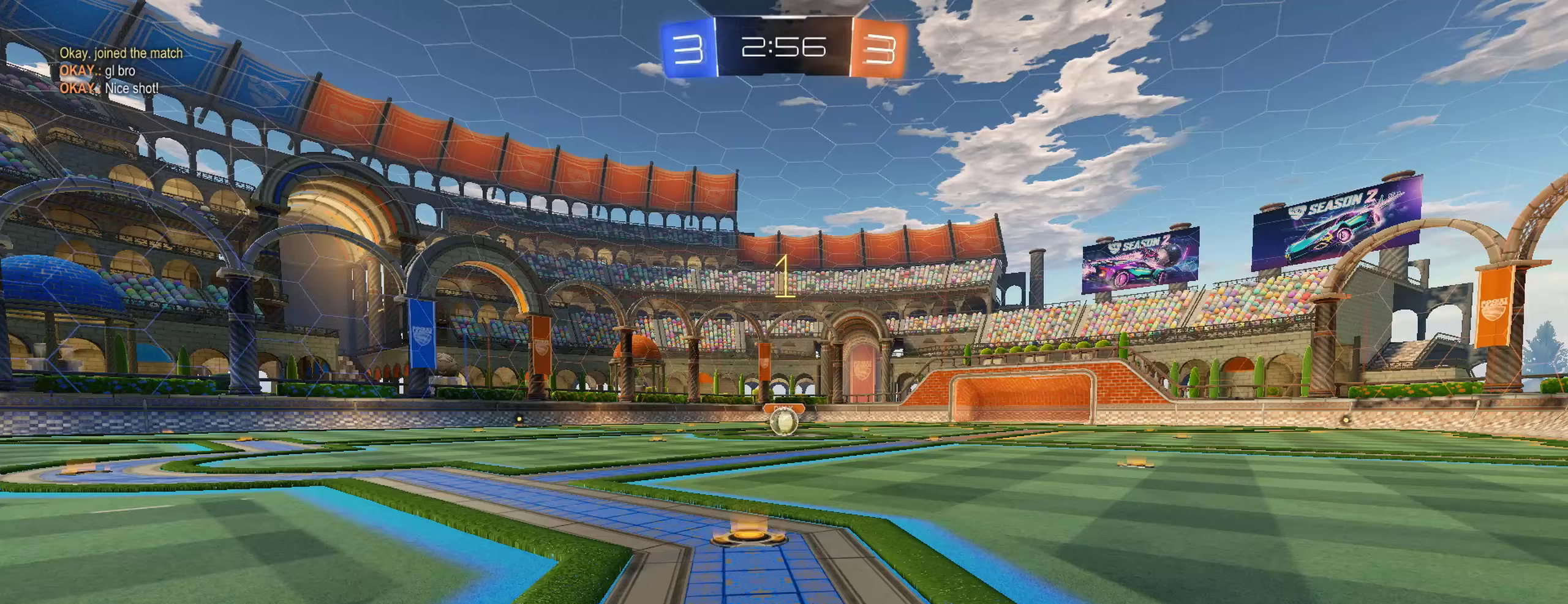
Gameplay with a controller (Xbox layout); each line is a JSON object with the inputs held at the frame after it. "events" lists button and stick changes between this image and that frame as [ms after this image, input, new state], when the widget could be followed in between.
{"buttons": ["B", "R2"], "left_stick": "center", "right_stick": "center", "events": []}
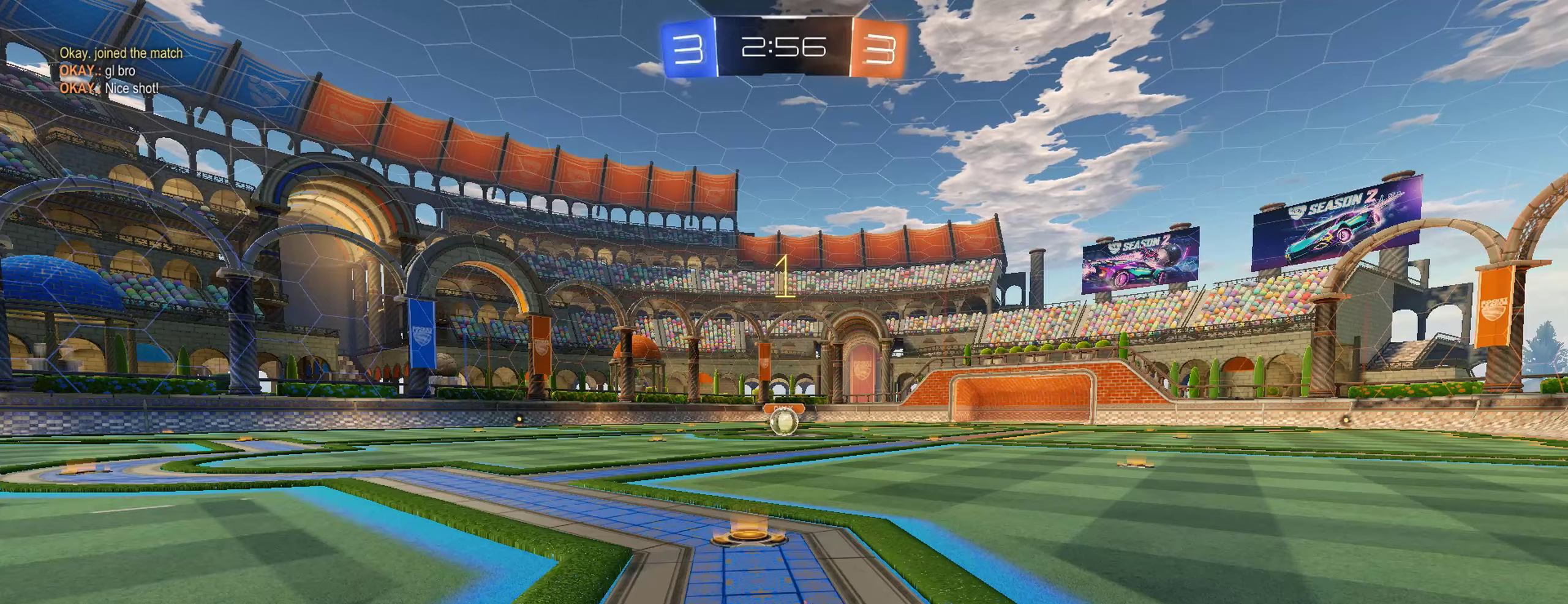
{"buttons": ["A", "B", "R2"], "left_stick": "up", "right_stick": "center", "events": [[383, "left_stick", "right"], [500, "A", "down"], [500, "left_stick", "up"]]}
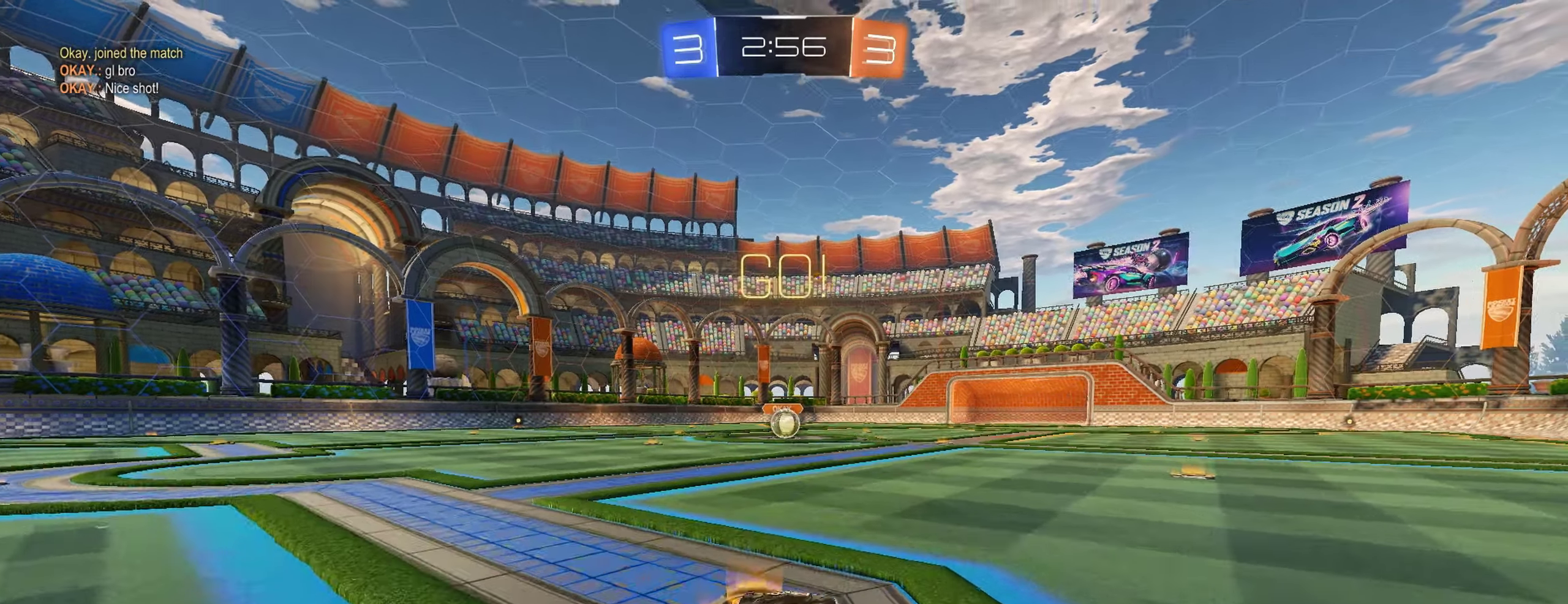
{"buttons": ["B", "L1", "R2"], "left_stick": "down-left", "right_stick": "center", "events": [[50, "A", "up"], [50, "L1", "down"], [50, "L3", "down"], [50, "left_stick", "up-left"], [100, "A", "down"], [200, "L3", "up"], [200, "left_stick", "down"], [383, "A", "up"], [467, "left_stick", "down-left"]]}
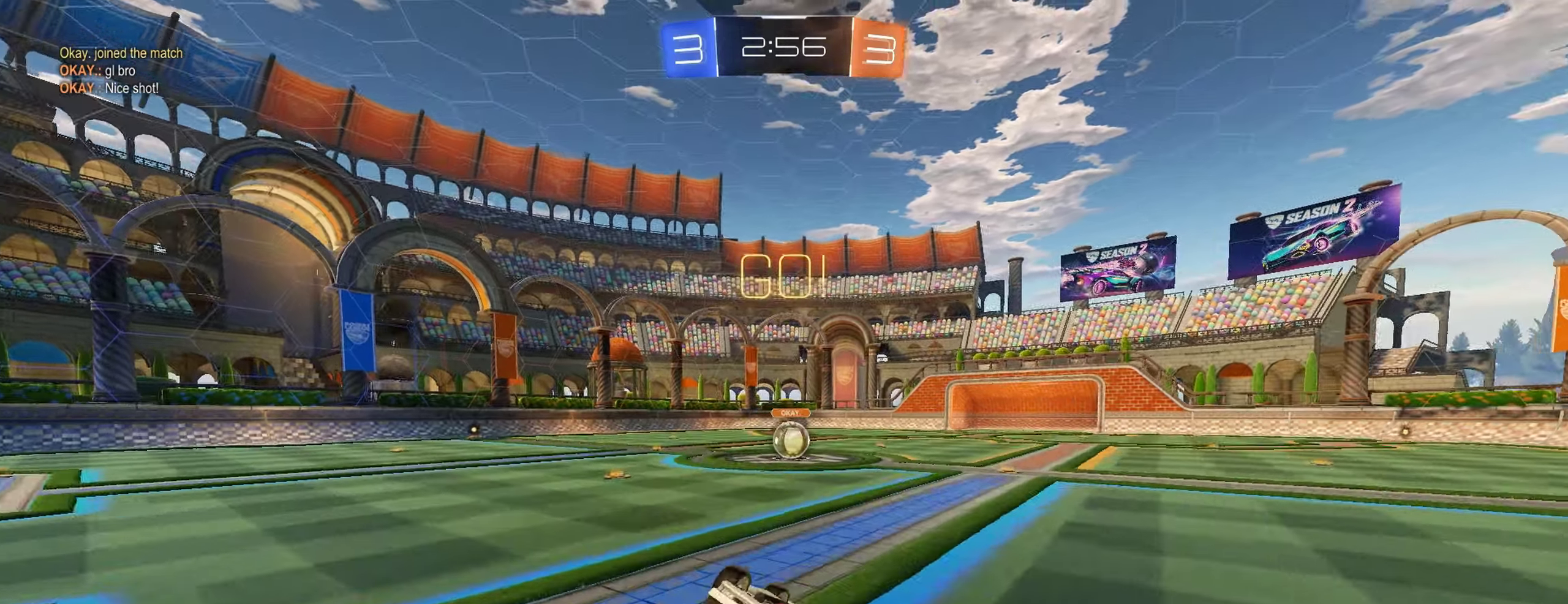
{"buttons": ["B", "L1", "R2"], "left_stick": "down-left", "right_stick": "center", "events": []}
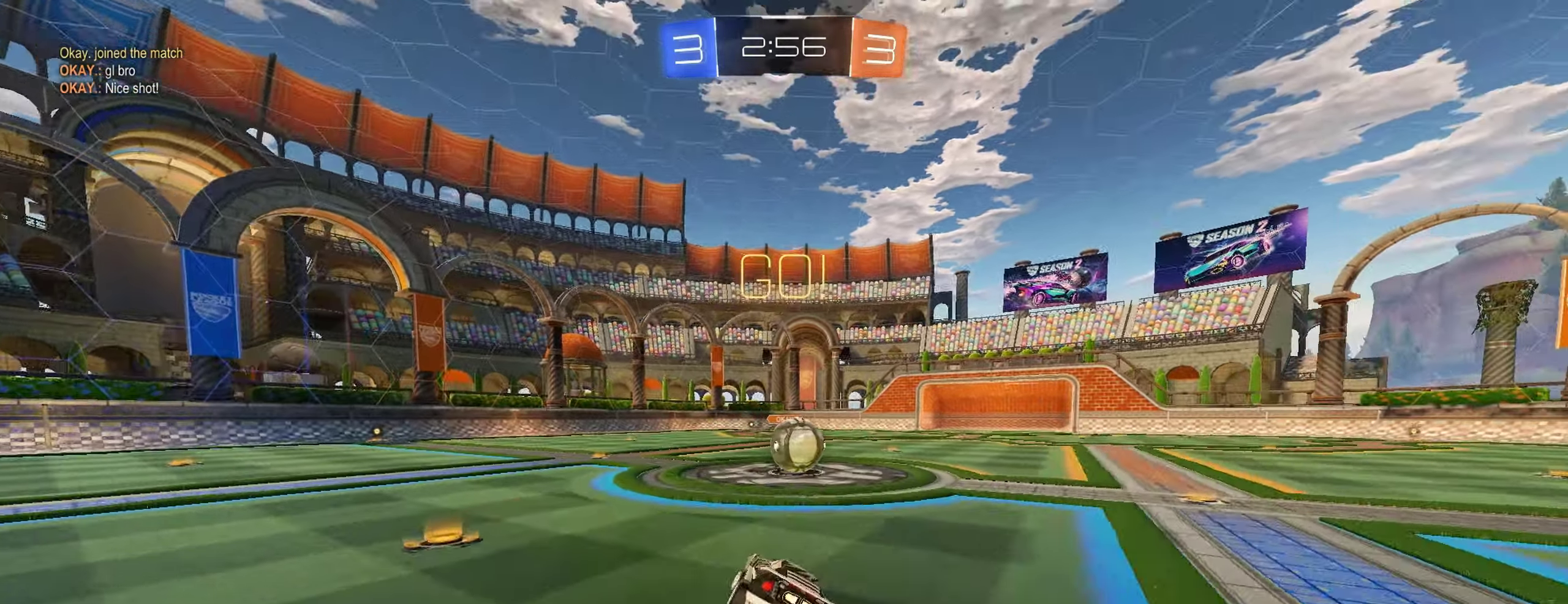
{"buttons": ["L1", "R2"], "left_stick": "right", "right_stick": "center", "events": [[33, "left_stick", "center"], [67, "B", "up"], [183, "A", "down"], [183, "left_stick", "right"], [267, "A", "up"], [333, "A", "down"], [467, "A", "up"]]}
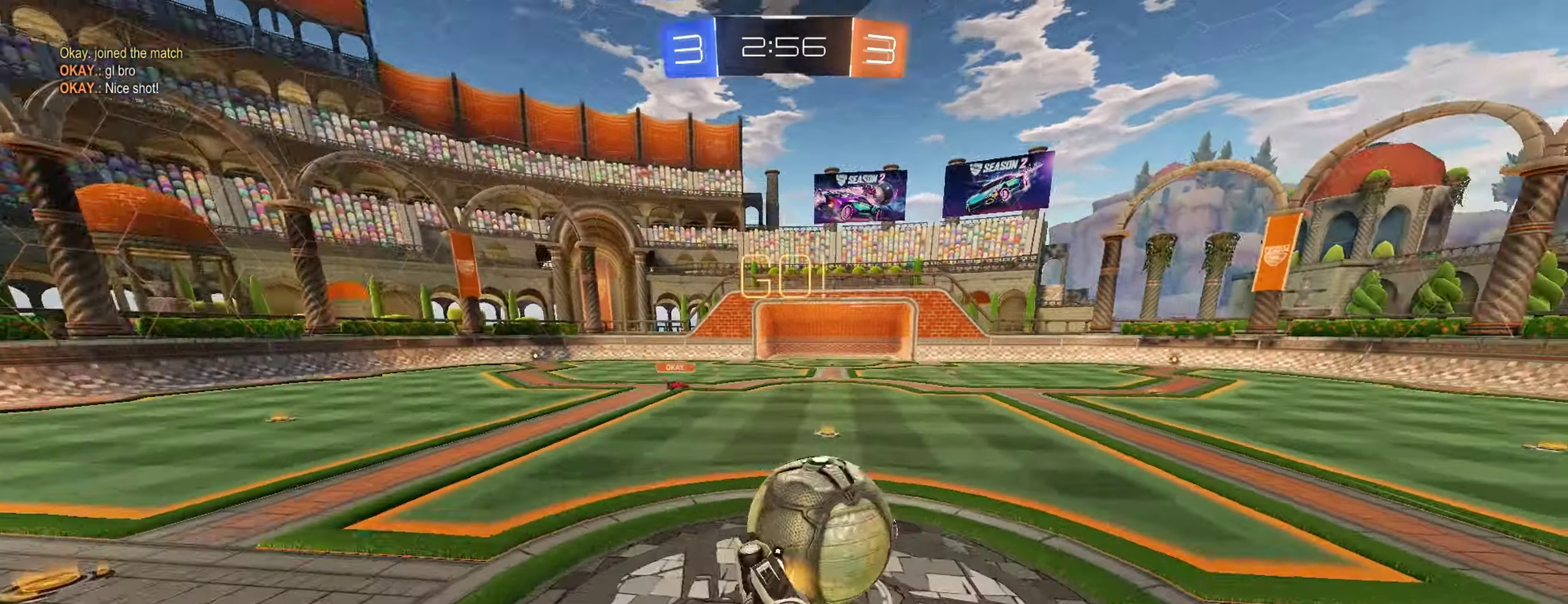
{"buttons": ["R2"], "left_stick": "center", "right_stick": "center", "events": [[217, "left_stick", "up-right"], [433, "L1", "up"], [433, "left_stick", "center"]]}
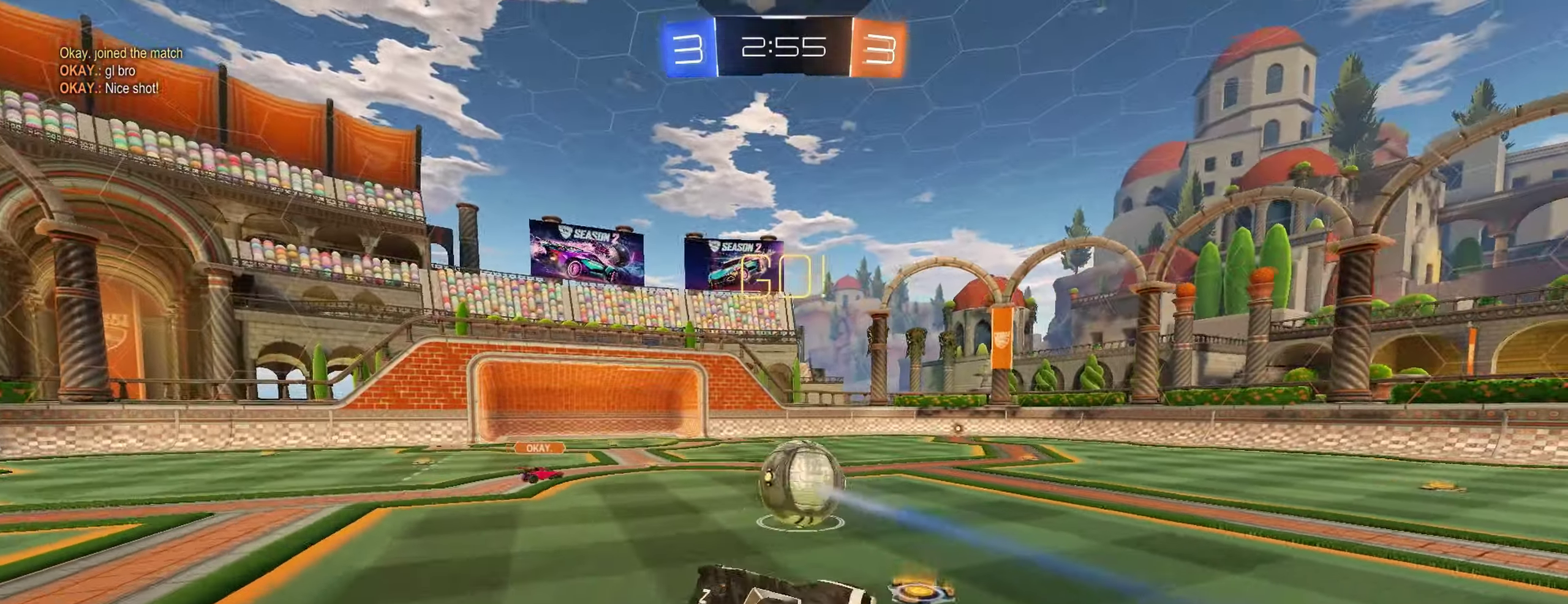
{"buttons": ["R2"], "left_stick": "right", "right_stick": "center", "events": [[133, "left_stick", "right"]]}
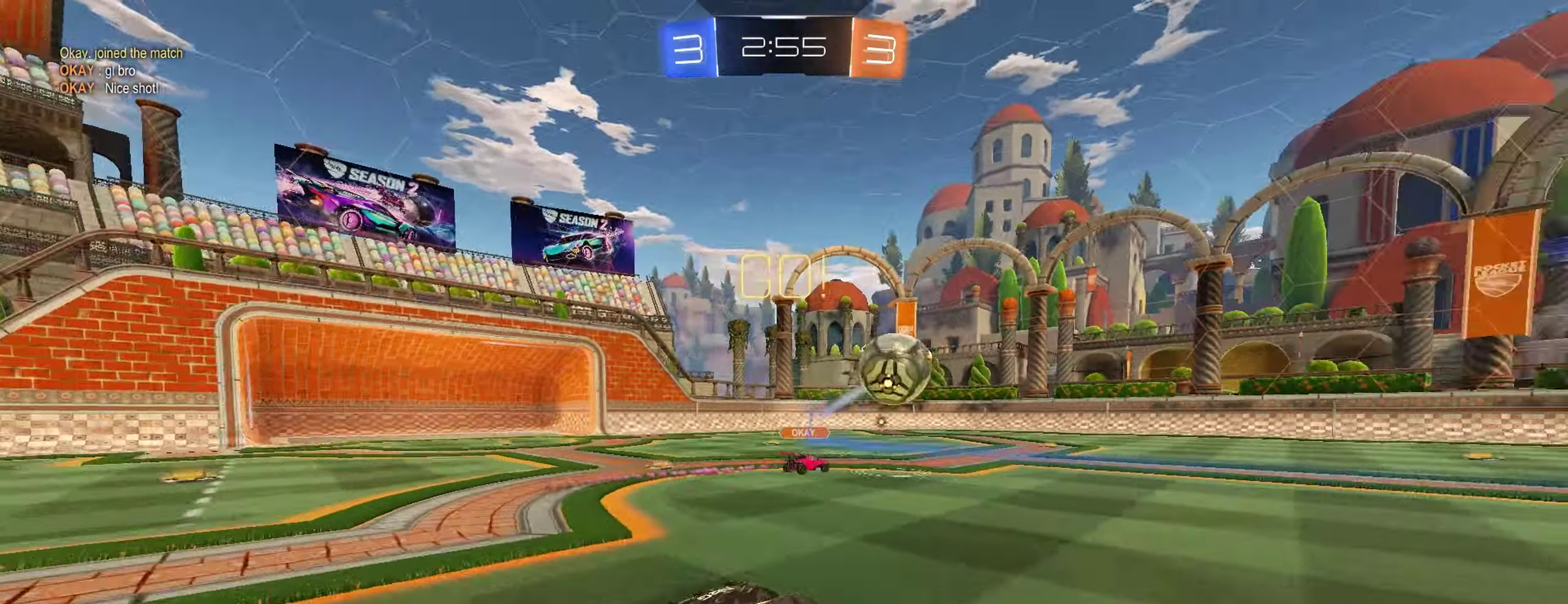
{"buttons": ["R2"], "left_stick": "right", "right_stick": "center", "events": []}
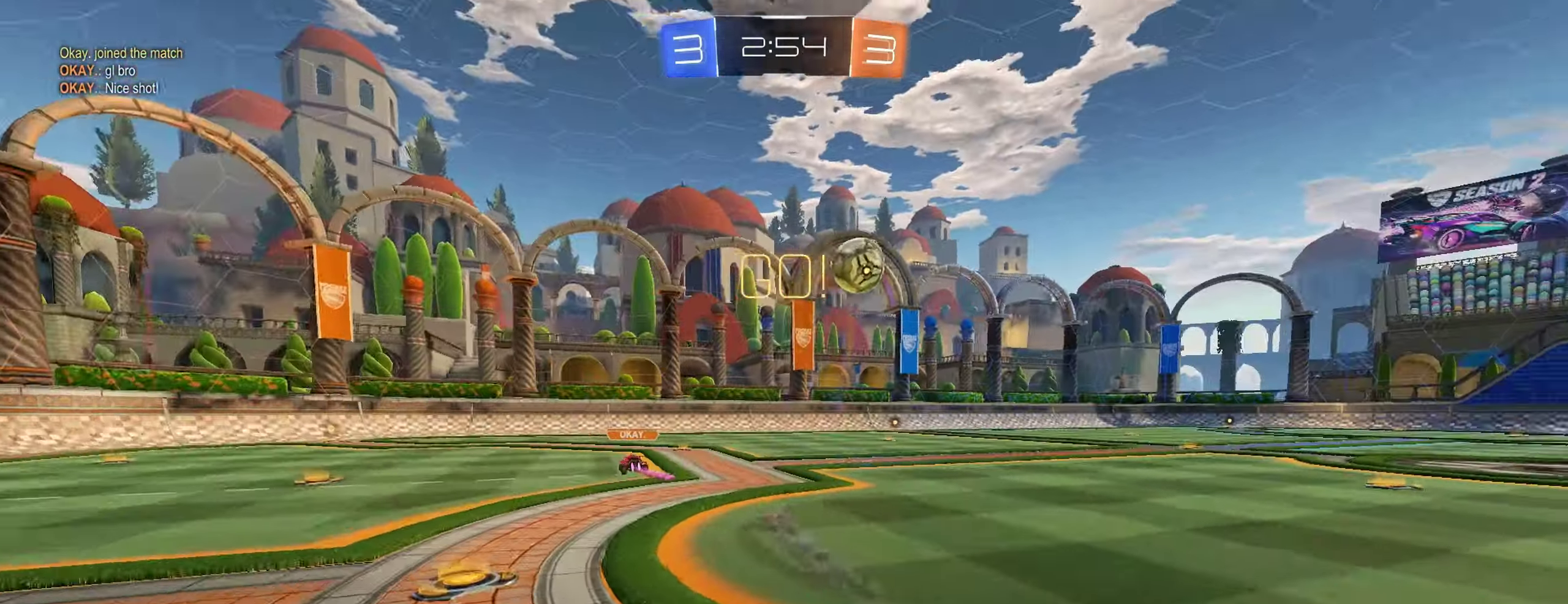
{"buttons": ["R2"], "left_stick": "right", "right_stick": "center", "events": []}
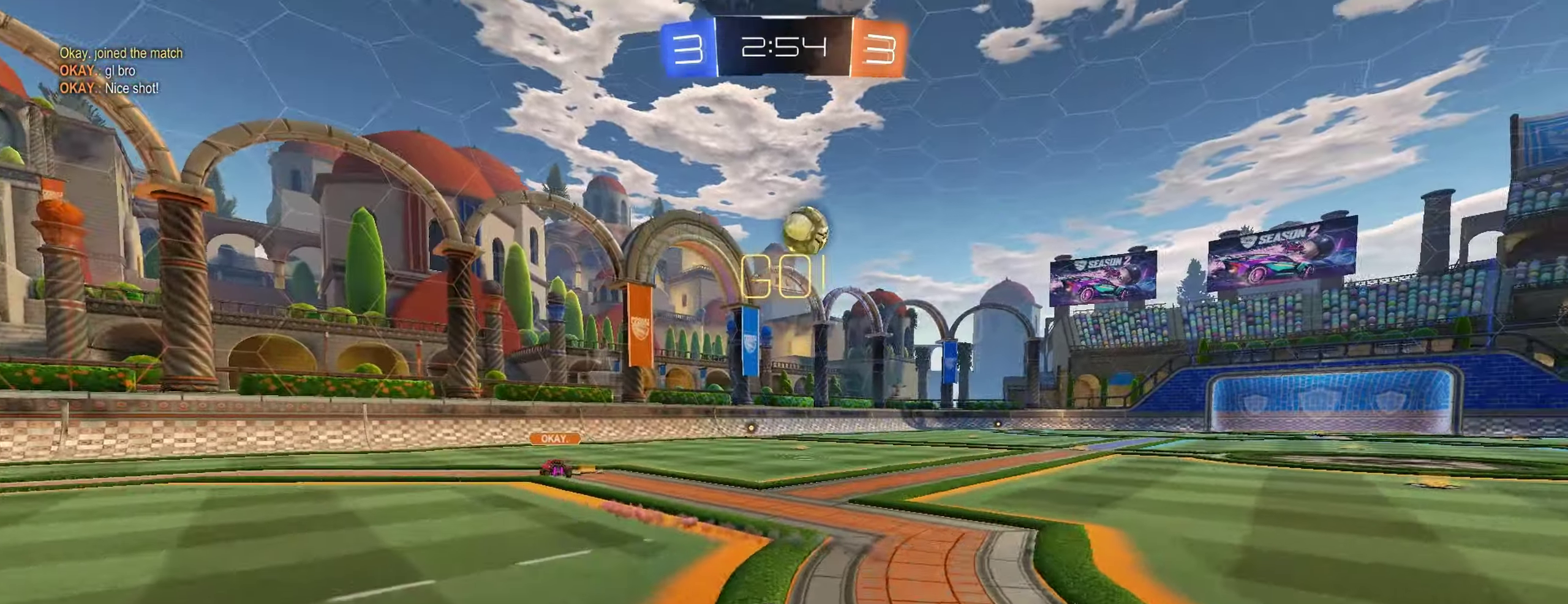
{"buttons": ["B", "R2"], "left_stick": "center", "right_stick": "center", "events": [[67, "B", "down"], [217, "A", "down"], [217, "left_stick", "up"], [250, "L1", "down"], [250, "L3", "down"], [317, "A", "up"], [333, "B", "up"], [350, "B", "down"], [383, "A", "down"], [400, "L3", "up"], [433, "L1", "up"], [467, "left_stick", "center"], [500, "A", "up"]]}
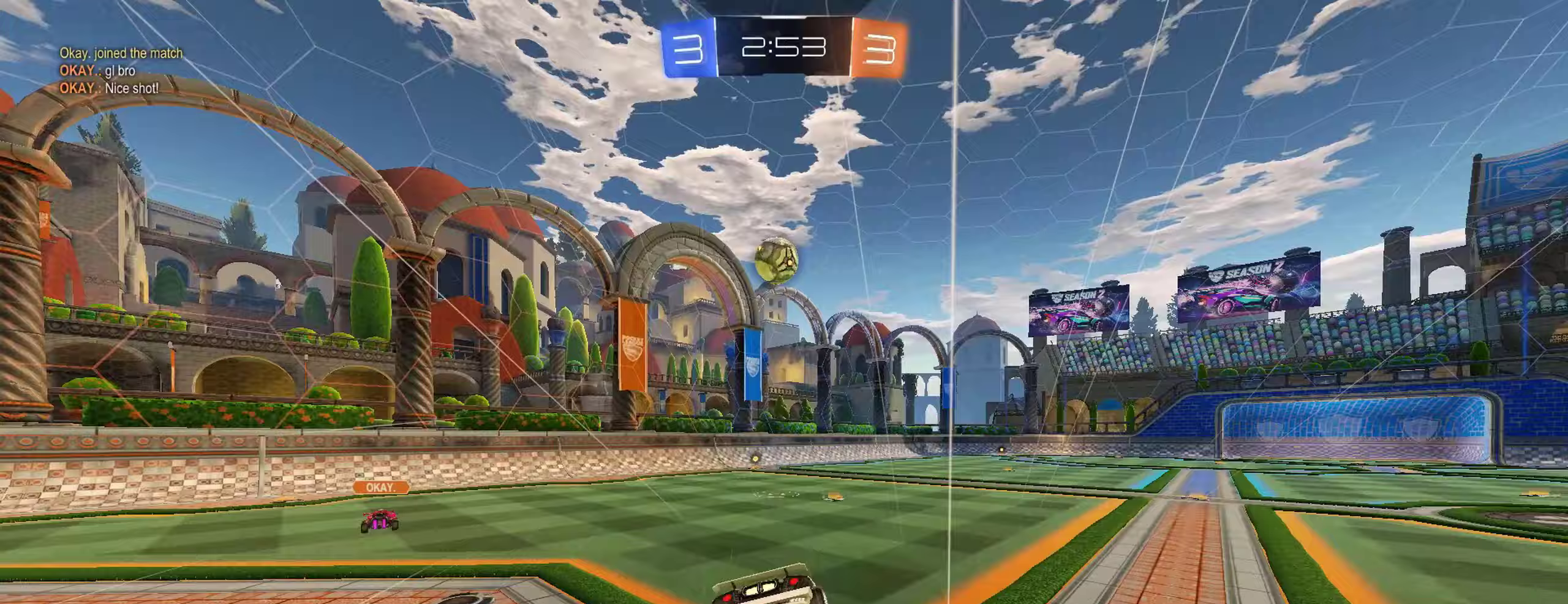
{"buttons": ["R2"], "left_stick": "center", "right_stick": "center", "events": [[50, "B", "up"], [150, "Y", "down"], [233, "Y", "up"], [400, "Y", "down"], [500, "Y", "up"]]}
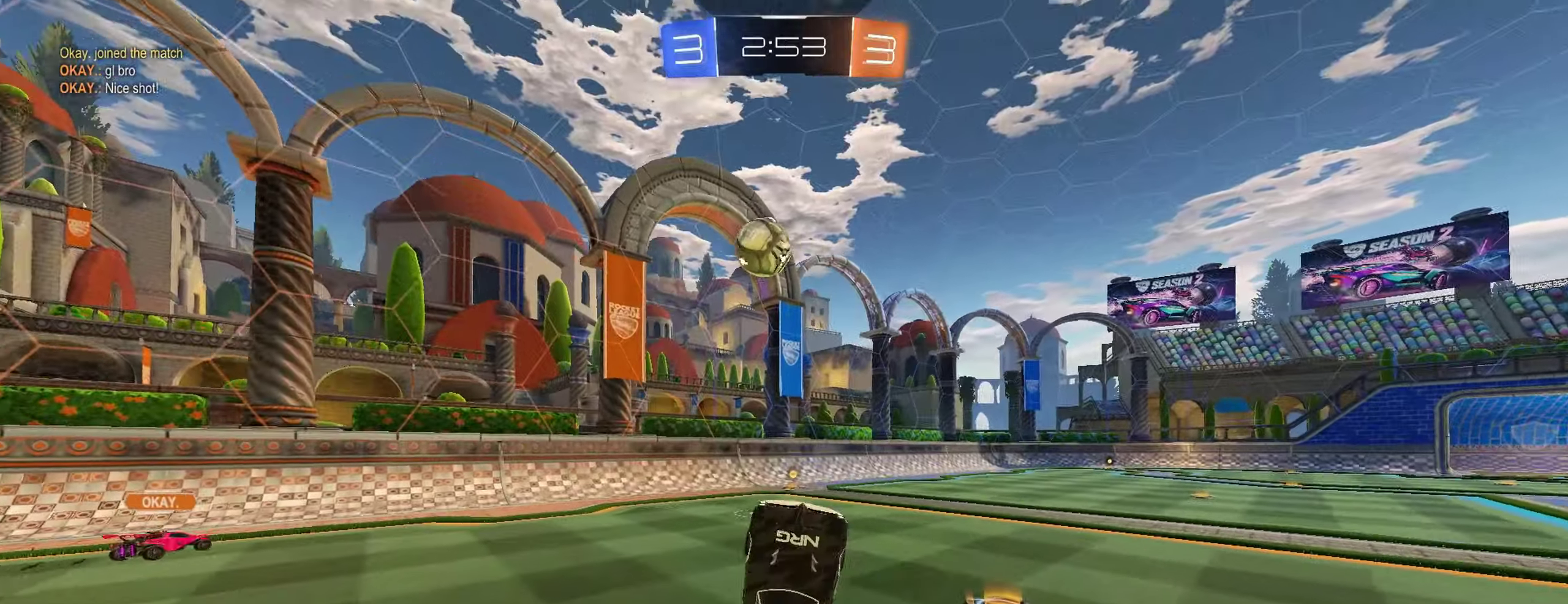
{"buttons": ["R2"], "left_stick": "center", "right_stick": "center", "events": [[183, "left_stick", "left"], [300, "left_stick", "center"]]}
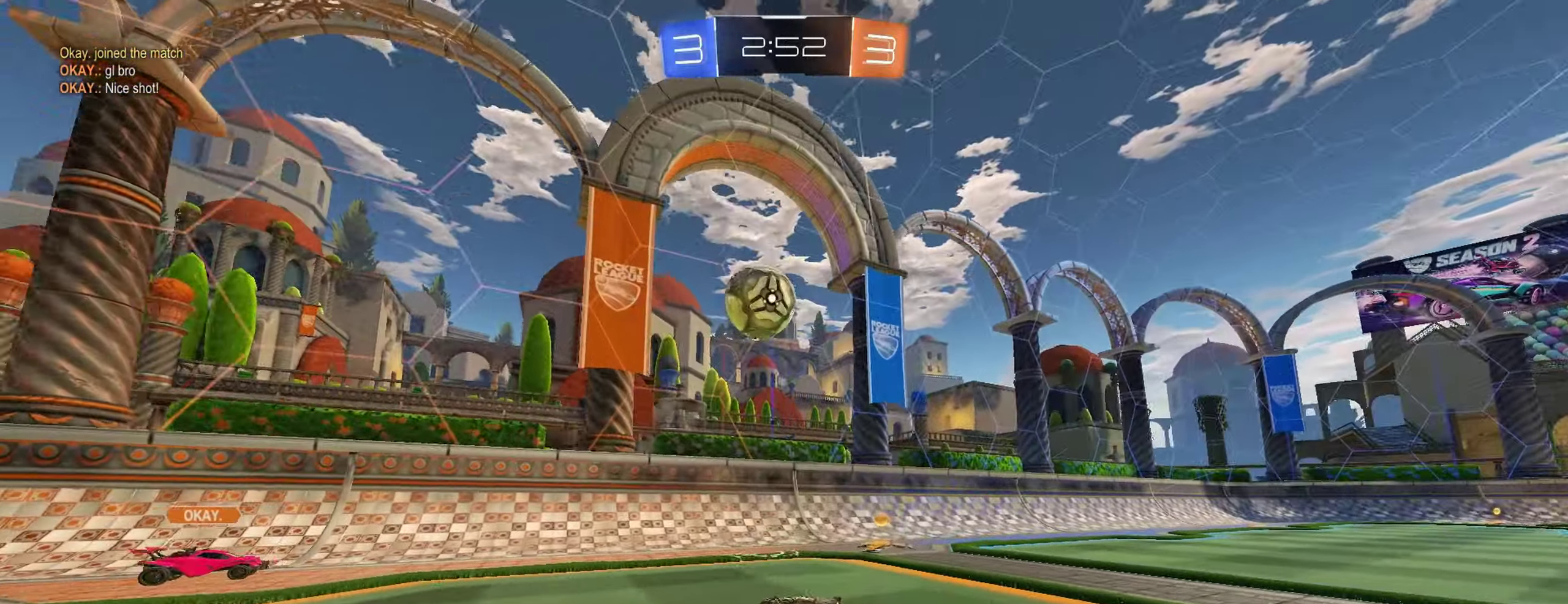
{"buttons": ["B", "R2"], "left_stick": "down-right", "right_stick": "center", "events": [[167, "left_stick", "down-right"], [367, "B", "down"]]}
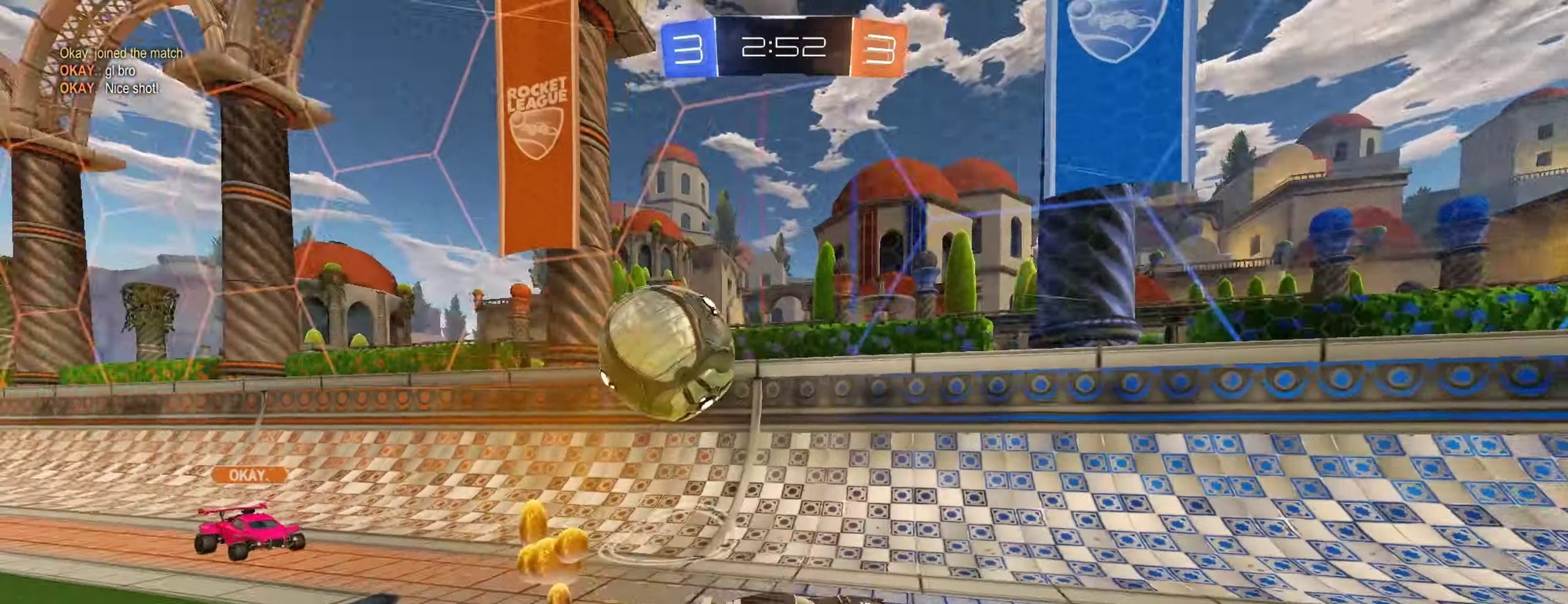
{"buttons": ["R2"], "left_stick": "center", "right_stick": "center", "events": [[200, "left_stick", "center"], [367, "B", "up"]]}
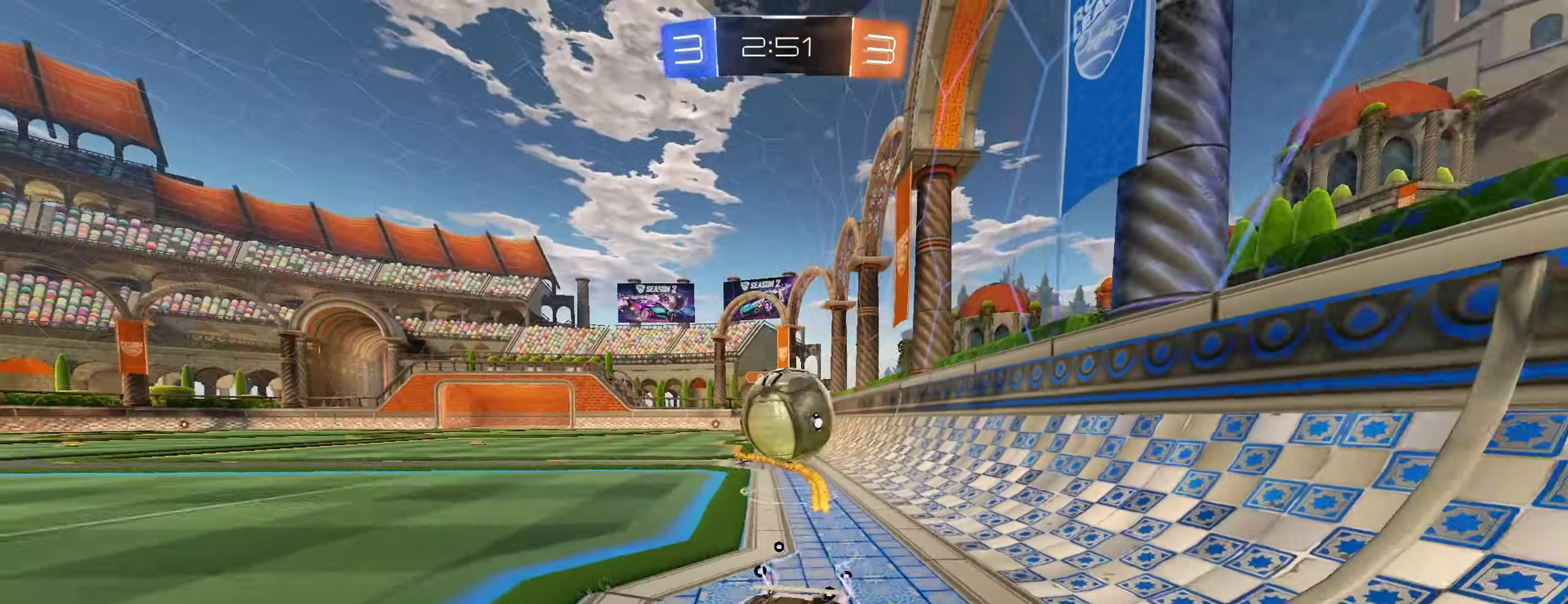
{"buttons": [], "left_stick": "center", "right_stick": "center", "events": [[133, "left_stick", "left"], [233, "left_stick", "center"], [467, "R2", "up"]]}
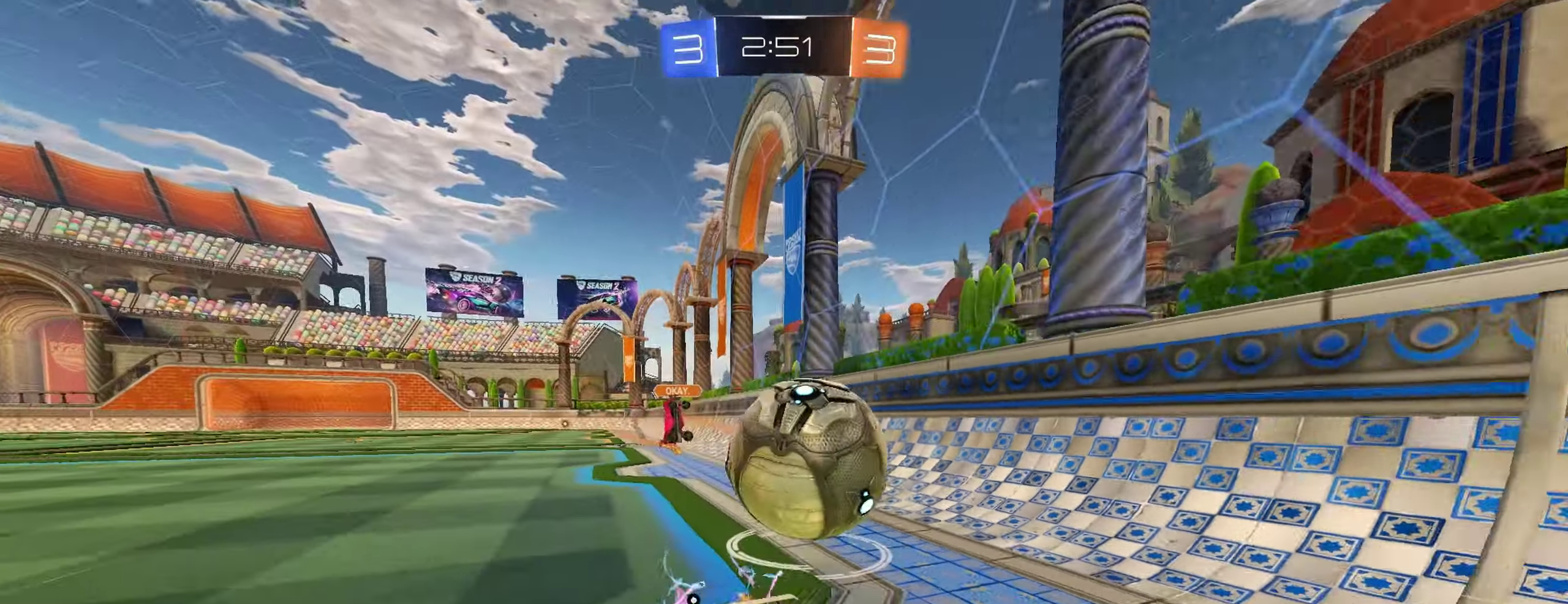
{"buttons": ["R2"], "left_stick": "left", "right_stick": "center", "events": [[17, "left_stick", "right"], [250, "left_stick", "center"], [317, "R2", "down"], [333, "left_stick", "left"]]}
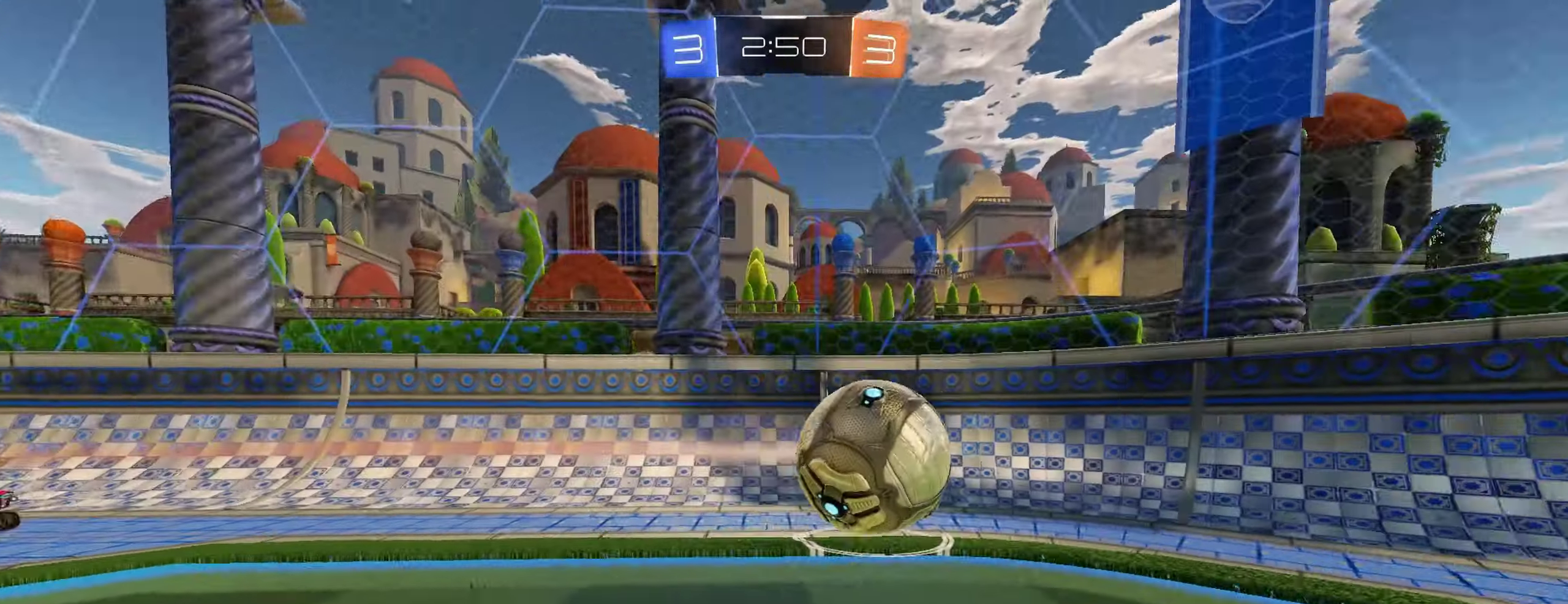
{"buttons": ["R2"], "left_stick": "left", "right_stick": "center", "events": [[67, "left_stick", "up-left"], [167, "left_stick", "center"], [283, "left_stick", "down-right"], [400, "left_stick", "center"], [450, "left_stick", "left"]]}
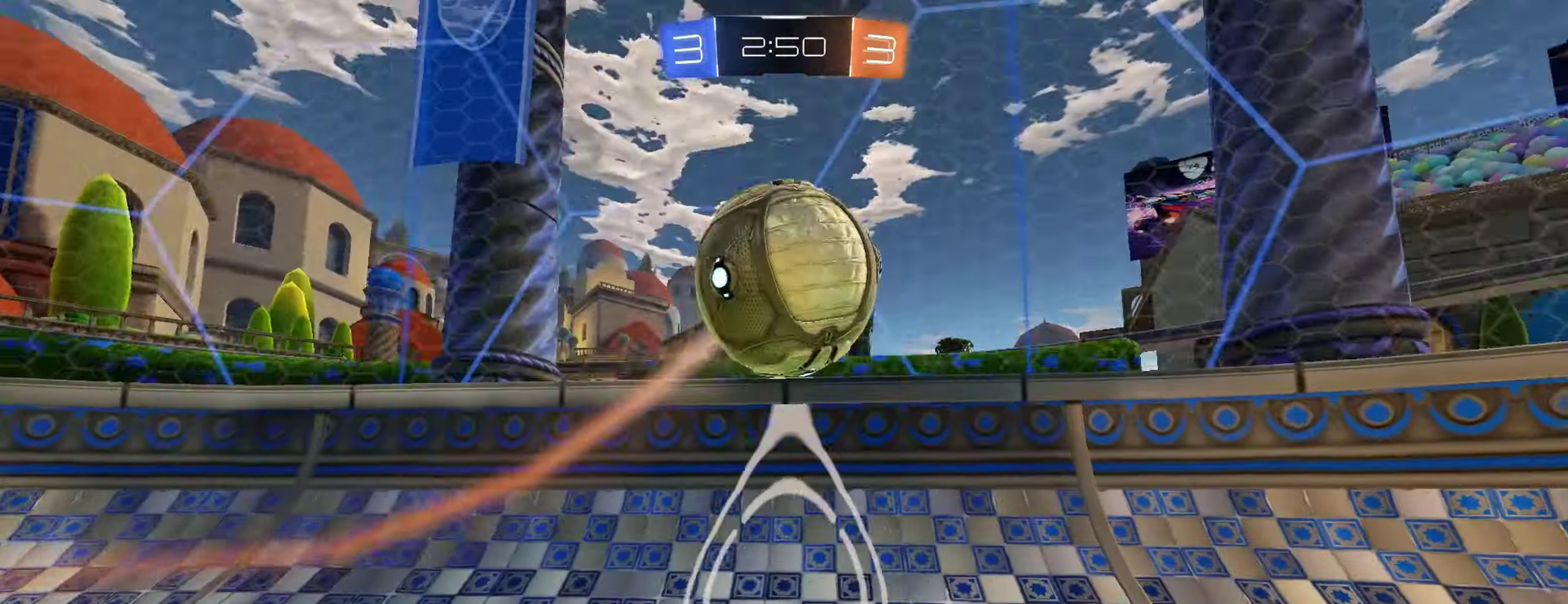
{"buttons": ["R2"], "left_stick": "right", "right_stick": "center", "events": [[100, "left_stick", "center"], [350, "left_stick", "right"]]}
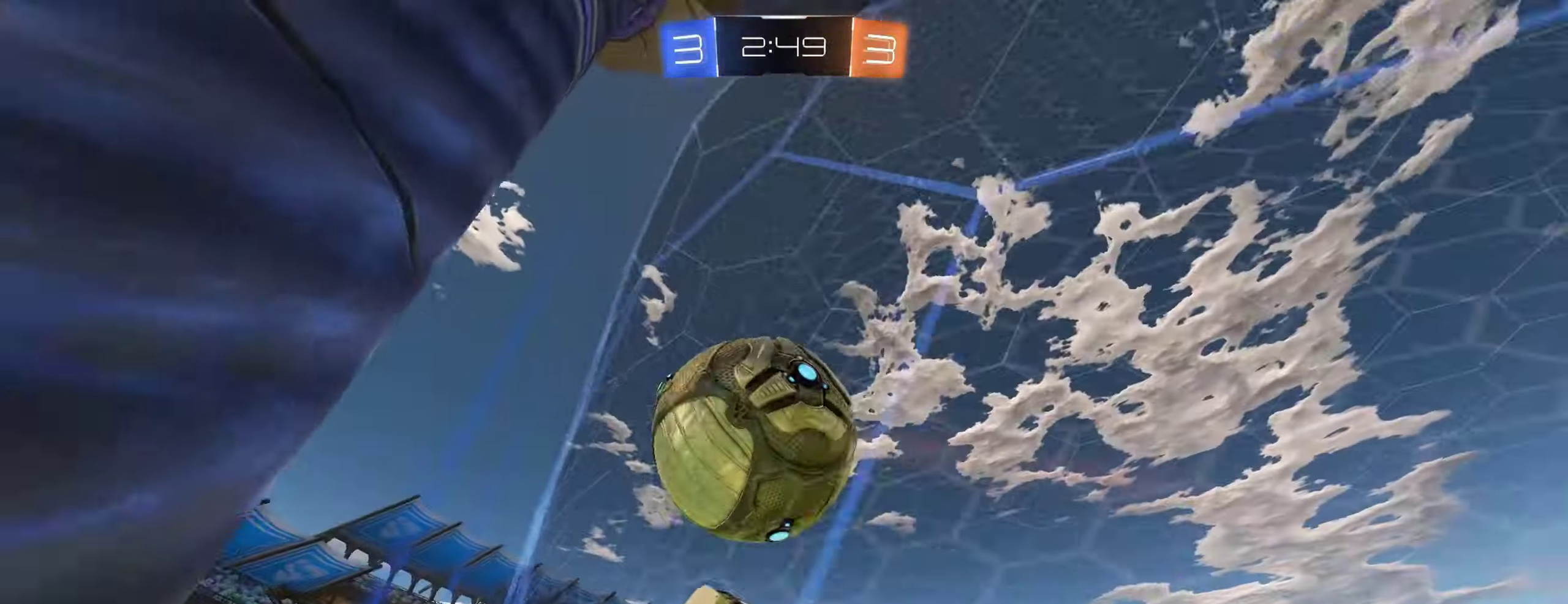
{"buttons": ["R2"], "left_stick": "center", "right_stick": "center", "events": [[33, "left_stick", "center"], [333, "left_stick", "right"], [467, "left_stick", "center"]]}
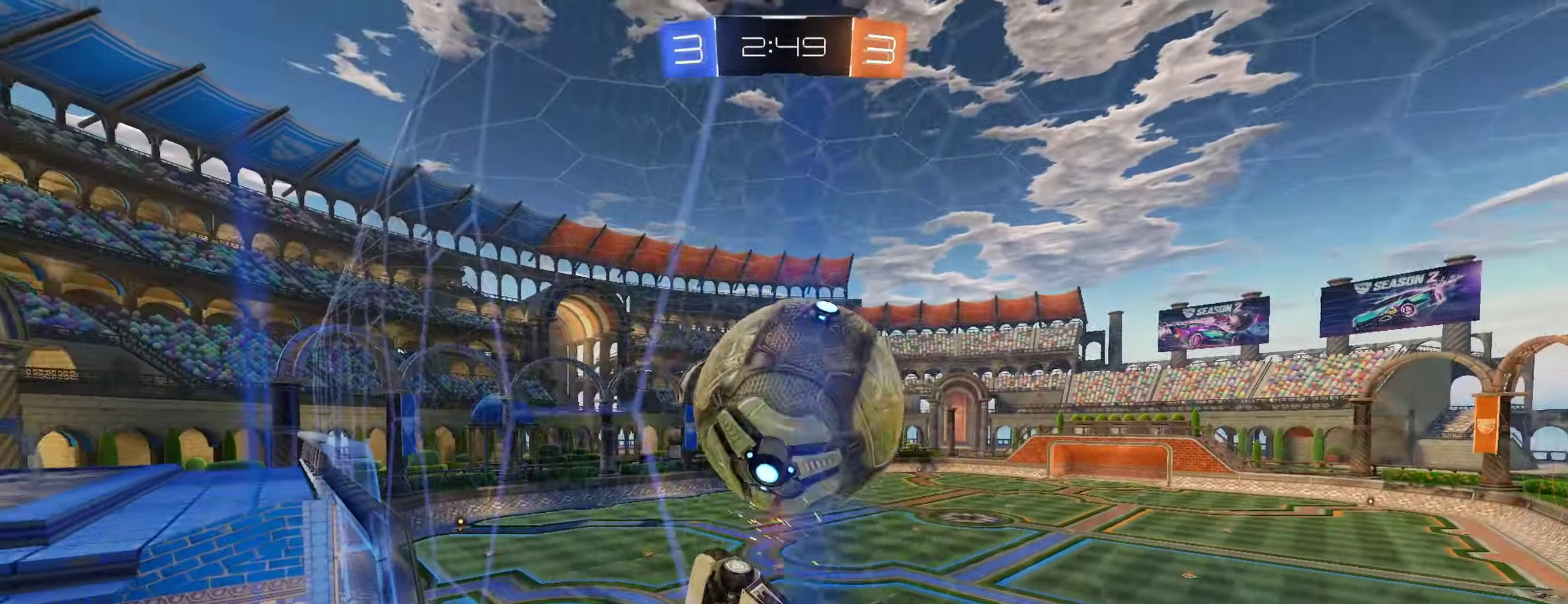
{"buttons": ["R2"], "left_stick": "right", "right_stick": "center", "events": [[300, "L2", "down"], [400, "left_stick", "right"], [450, "L2", "up"]]}
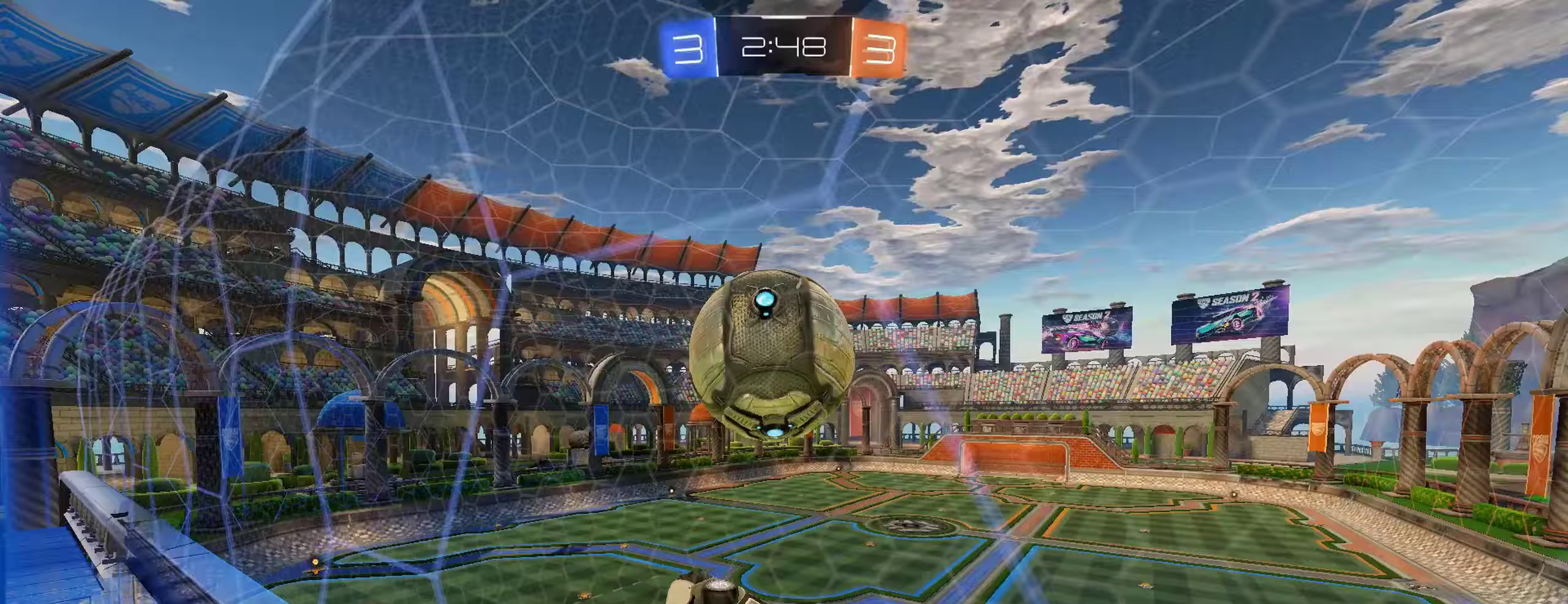
{"buttons": ["R2"], "left_stick": "center", "right_stick": "center", "events": [[83, "left_stick", "center"]]}
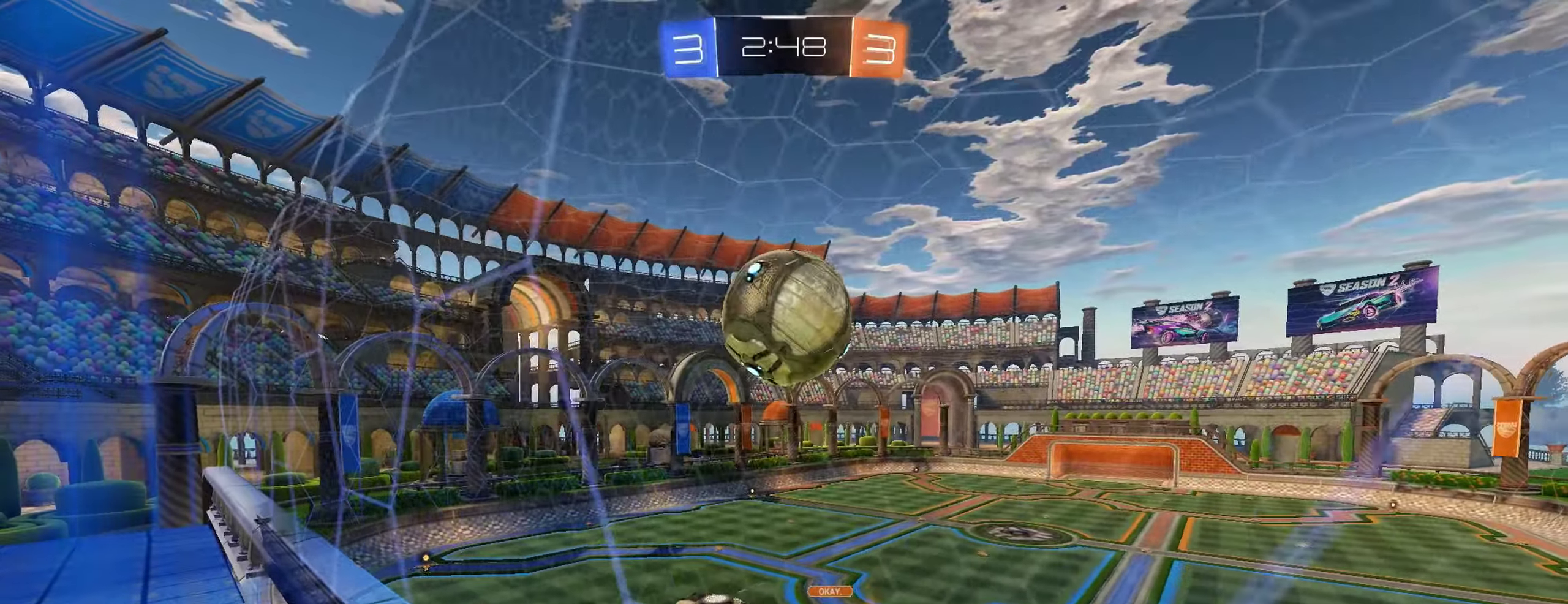
{"buttons": [], "left_stick": "center", "right_stick": "center", "events": [[67, "A", "down"], [67, "left_stick", "down-right"], [117, "L1", "down"], [150, "left_stick", "down-left"], [200, "left_stick", "left"], [233, "A", "up"], [350, "L1", "up"], [400, "R2", "up"], [433, "left_stick", "center"]]}
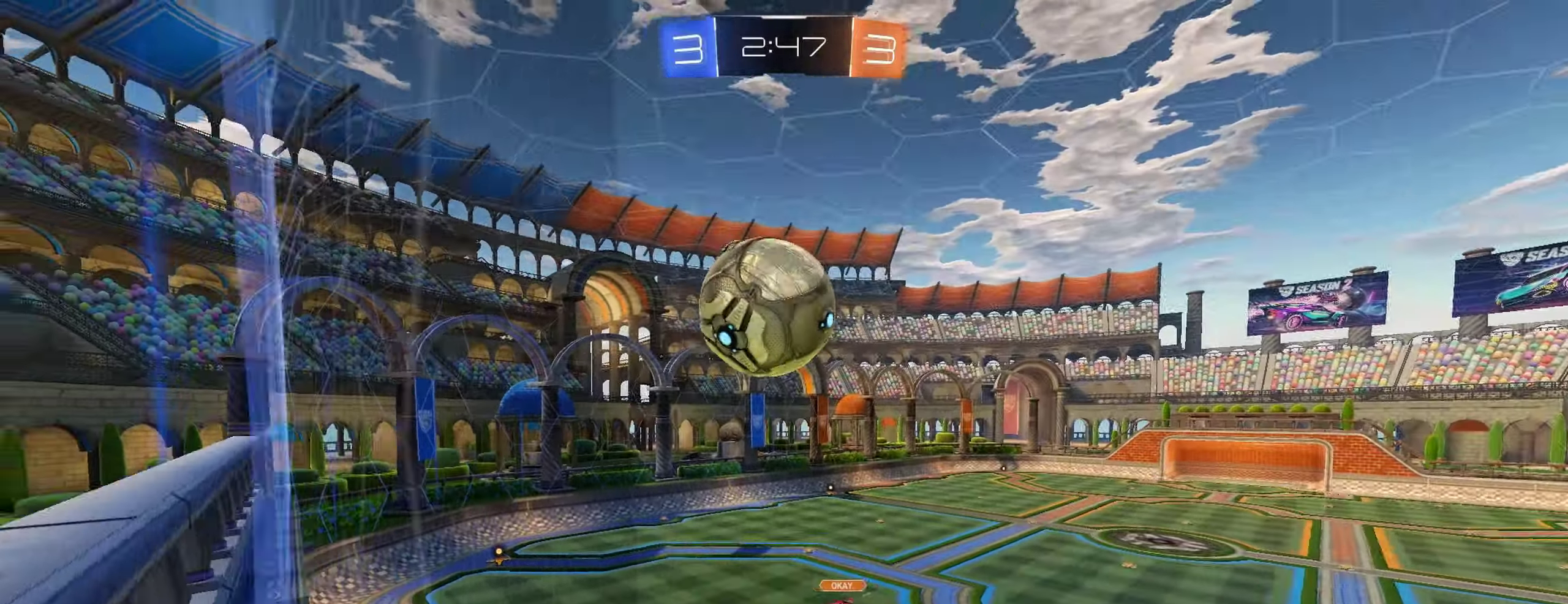
{"buttons": ["R2"], "left_stick": "center", "right_stick": "center", "events": [[33, "left_stick", "left"], [67, "R2", "down"], [217, "left_stick", "center"]]}
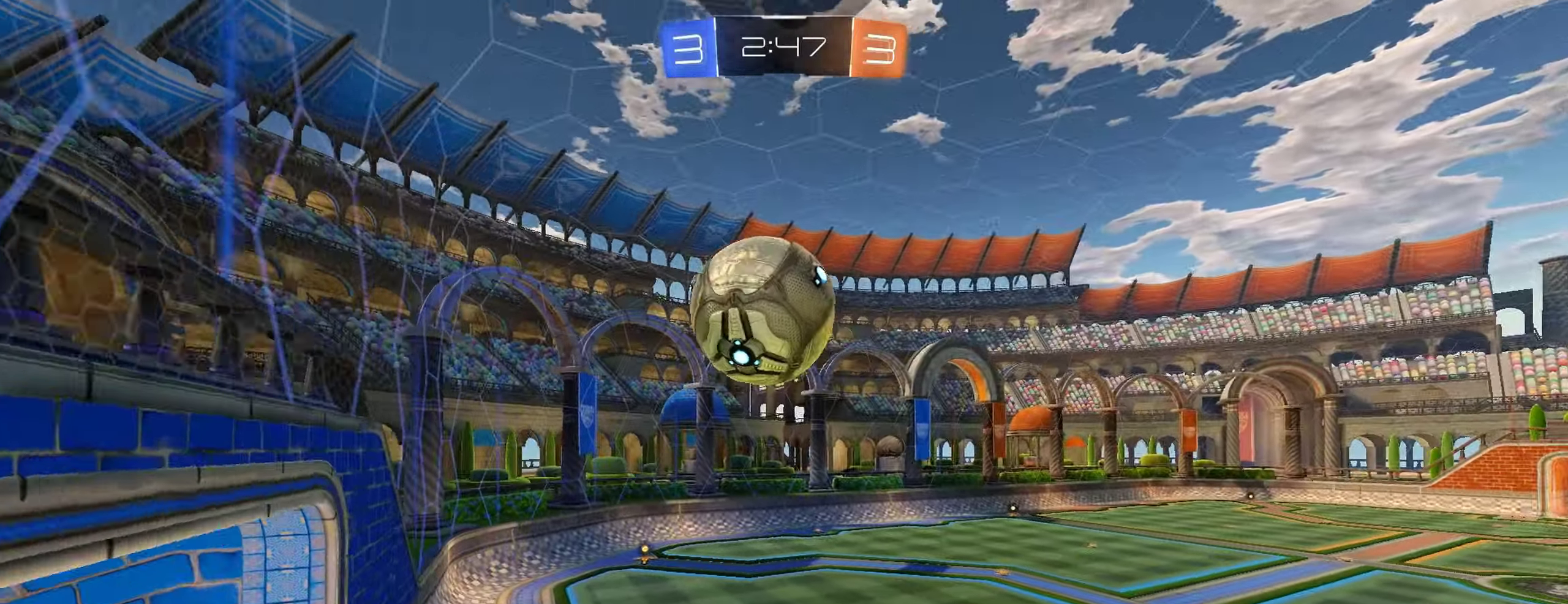
{"buttons": ["B", "R2"], "left_stick": "center", "right_stick": "center", "events": [[117, "left_stick", "right"], [183, "B", "down"], [217, "left_stick", "center"], [367, "B", "up"], [433, "B", "down"]]}
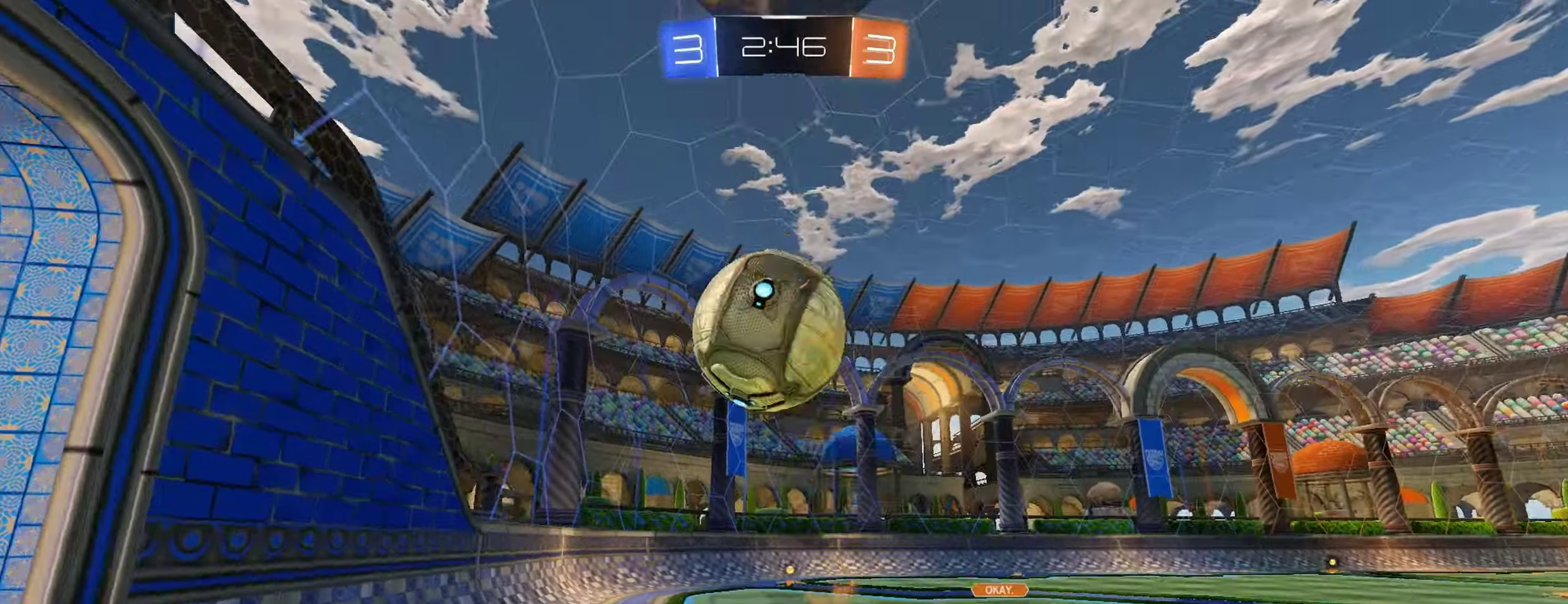
{"buttons": ["R2"], "left_stick": "center", "right_stick": "center", "events": [[83, "left_stick", "right"], [333, "left_stick", "center"], [467, "B", "up"]]}
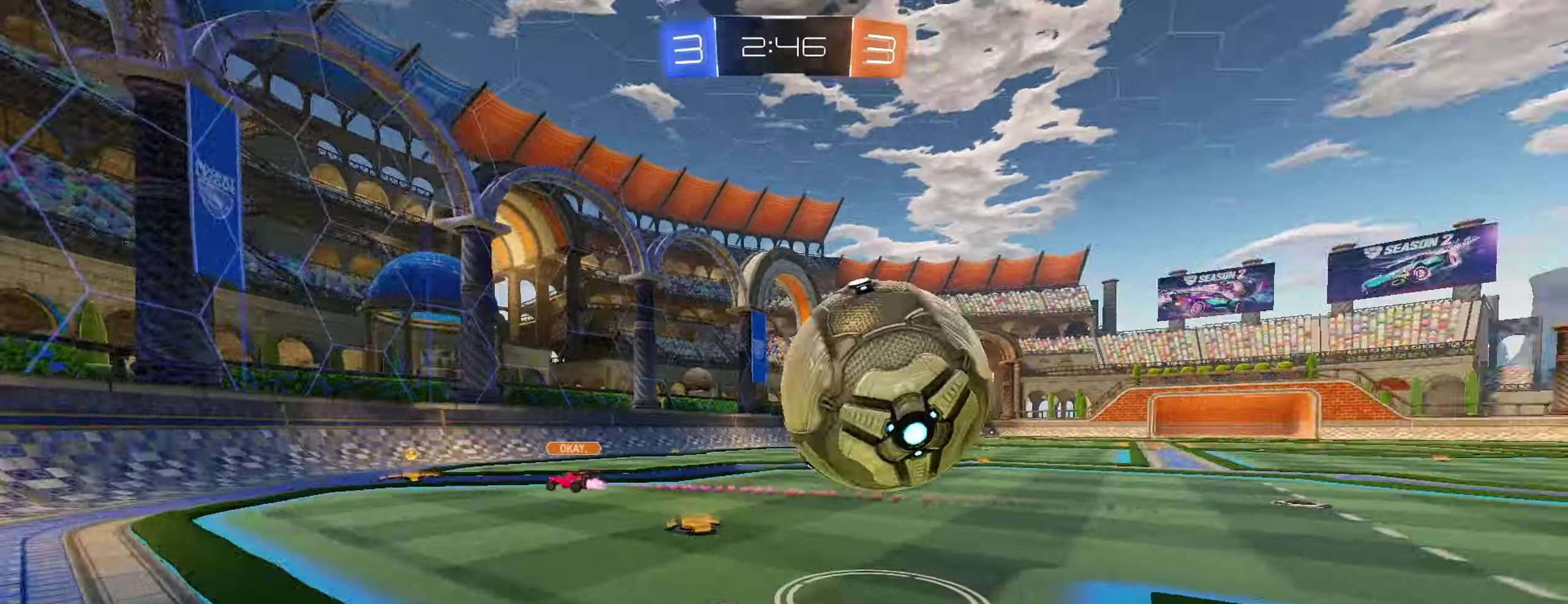
{"buttons": ["R2"], "left_stick": "center", "right_stick": "center", "events": [[50, "left_stick", "left"], [67, "L2", "down"], [83, "R2", "up"], [217, "R2", "down"], [267, "L2", "up"], [350, "left_stick", "center"]]}
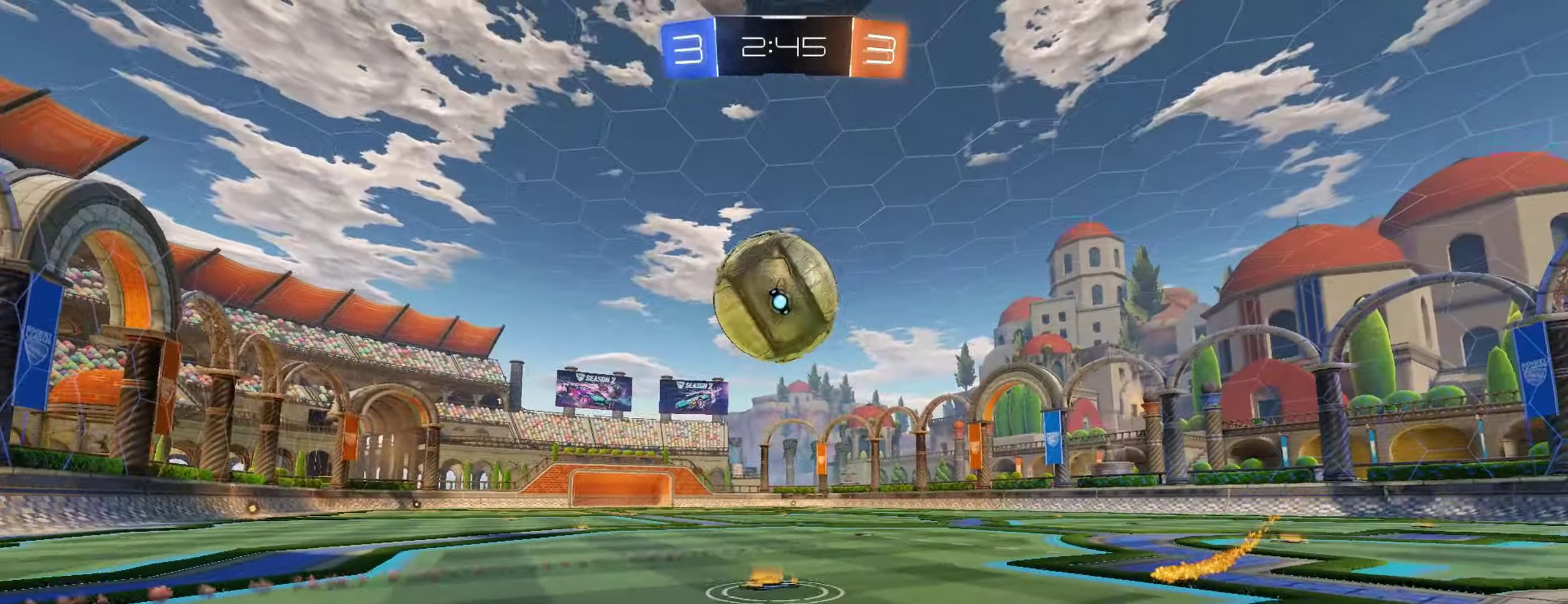
{"buttons": ["R2"], "left_stick": "right", "right_stick": "center", "events": [[183, "left_stick", "right"], [217, "L1", "down"], [367, "L1", "up"]]}
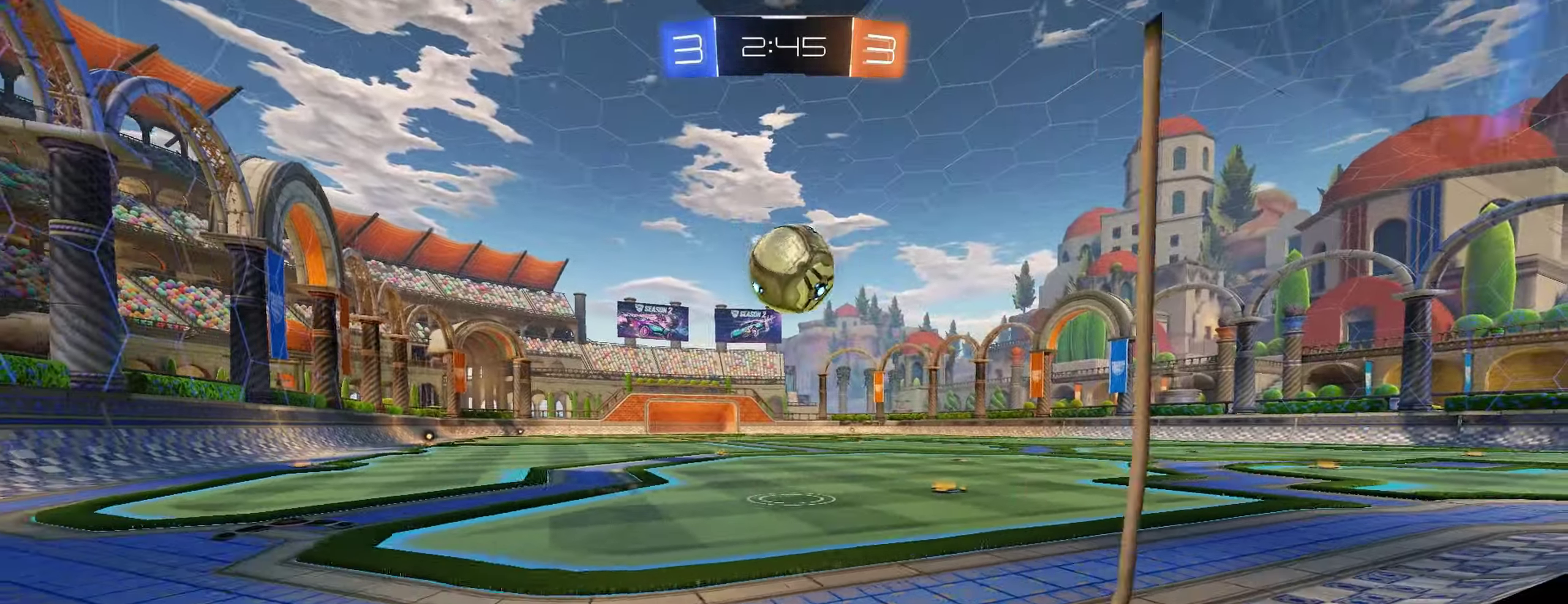
{"buttons": ["R2"], "left_stick": "right", "right_stick": "center", "events": [[67, "R2", "up"], [100, "L2", "down"], [200, "R2", "down"], [217, "L2", "up"], [267, "left_stick", "center"], [467, "left_stick", "right"]]}
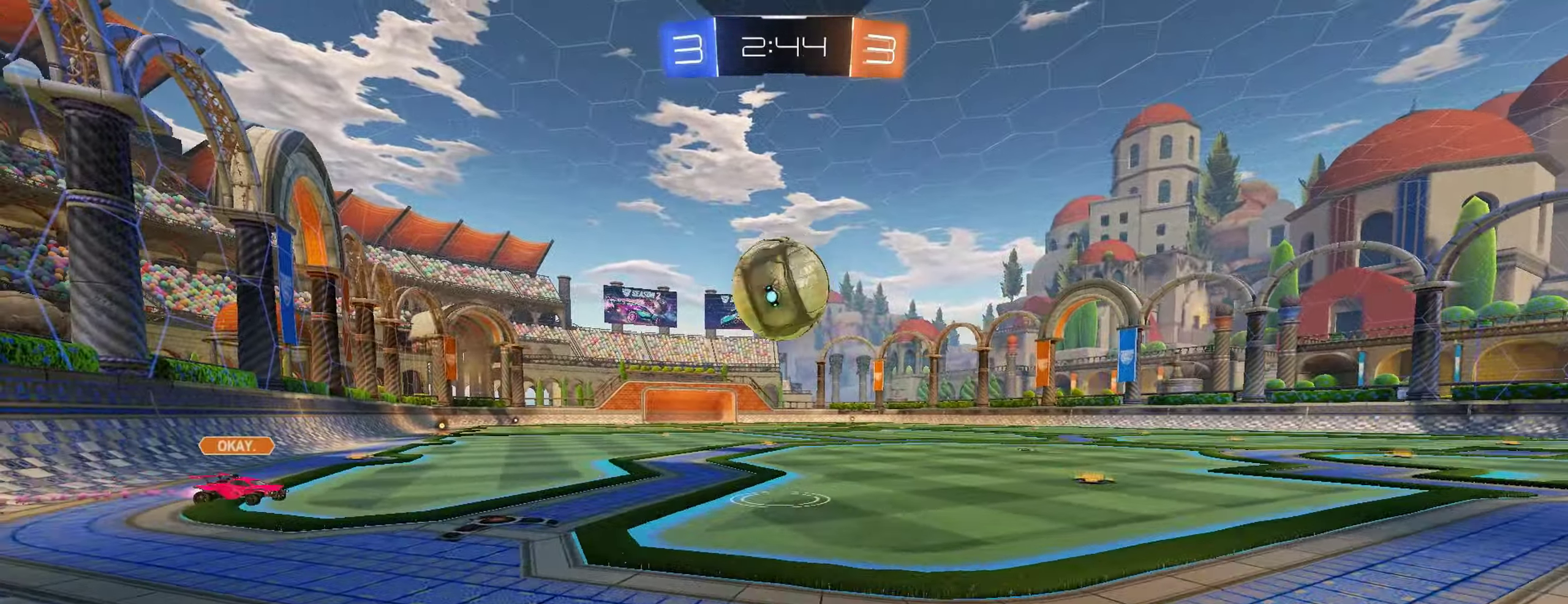
{"buttons": ["A", "B", "L1", "R2", "L3"], "left_stick": "down-right", "right_stick": "center", "events": [[17, "B", "down"], [50, "left_stick", "down-right"], [200, "A", "down"], [350, "A", "up"], [367, "L1", "down"], [367, "left_stick", "up-right"], [400, "A", "down"], [433, "L3", "down"], [500, "left_stick", "down-right"]]}
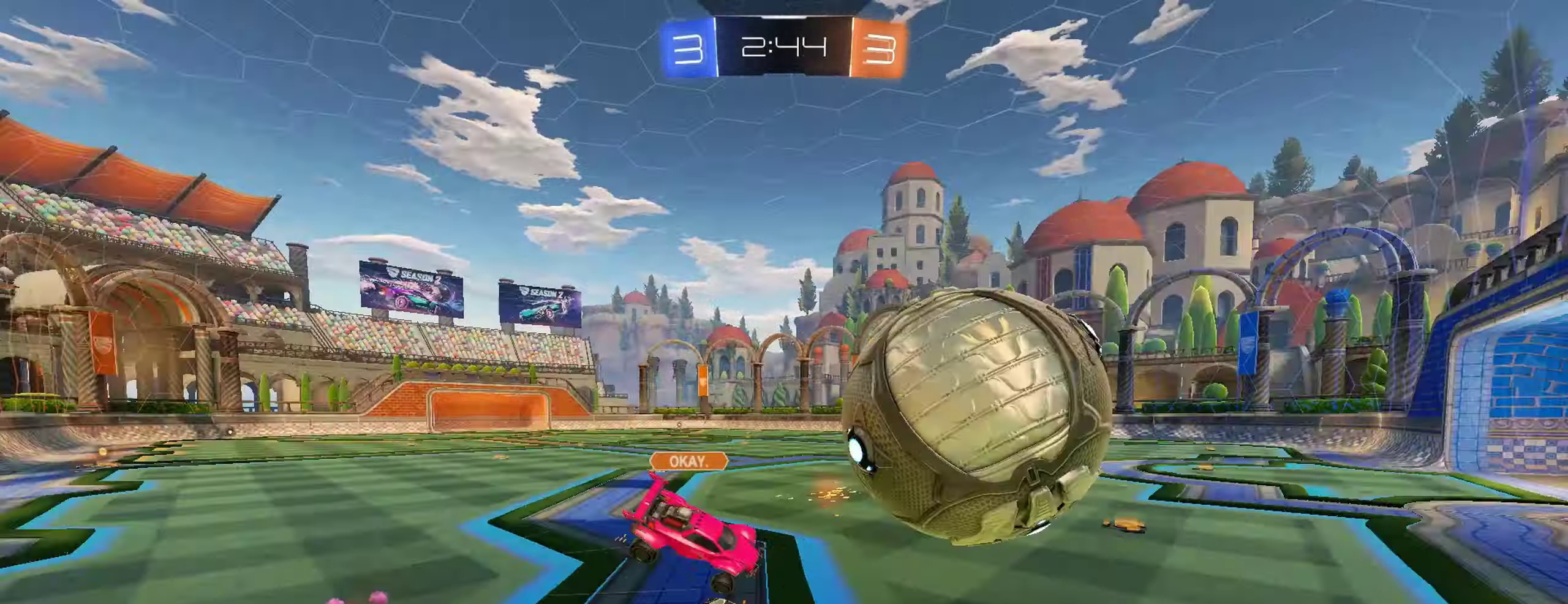
{"buttons": ["L1", "R2"], "left_stick": "right", "right_stick": "center", "events": [[17, "L3", "up"], [150, "A", "up"], [217, "B", "up"], [350, "left_stick", "right"]]}